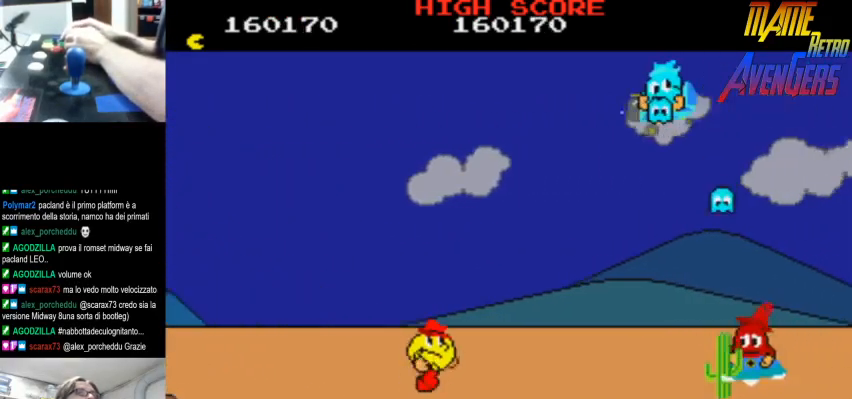
Gameplay with a controller (arcade stick); each line is a JSON object with the inputs held at the frame after it. "events" lists button and stick changes between this image and that frame as [ms after this image, input, new state], when the widget could be followed in between. Not read: DPAD_RIGHT L3 R3.
{"buttons": [], "left_stick": "center", "events": [[67, "L2", "up"], [133, "L2", "down"], [167, "L2", "up"], [200, "R2", "down"], [300, "R2", "up"]]}
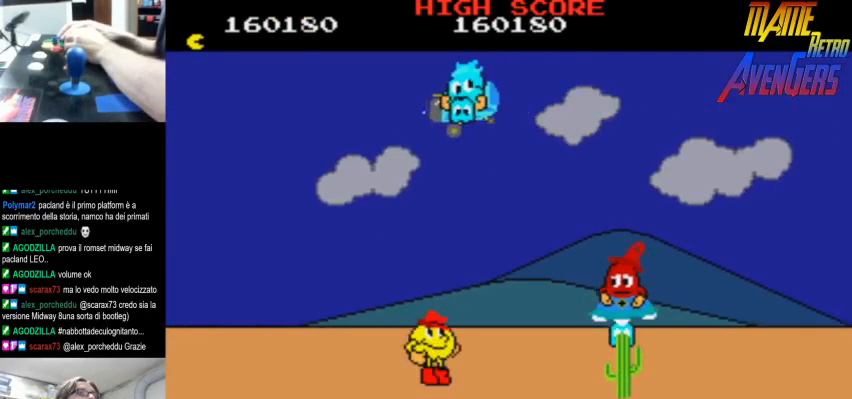
{"buttons": [], "left_stick": "center", "events": [[200, "L2", "down"], [233, "L2", "up"], [300, "L2", "down"], [333, "L2", "up"], [400, "L2", "down"], [467, "L2", "up"]]}
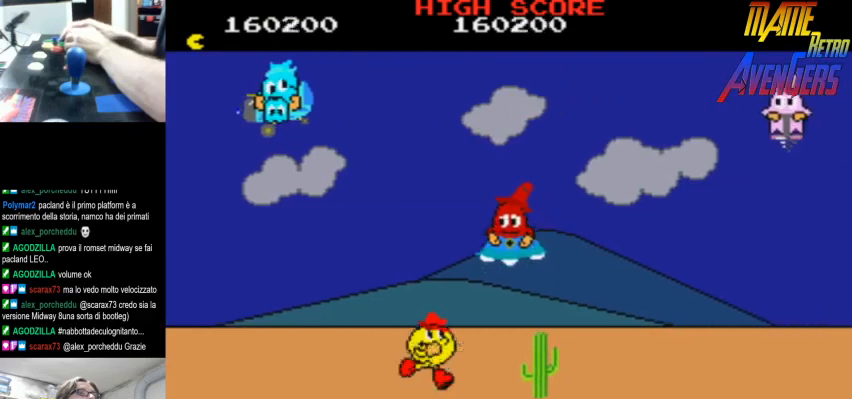
{"buttons": [], "left_stick": "center", "events": [[33, "L2", "down"], [100, "L2", "up"], [133, "L2", "down"], [167, "CIRCLE", "down"], [200, "L2", "up"], [267, "CIRCLE", "up"], [267, "L2", "down"], [333, "L2", "up"], [467, "R2", "down"], [500, "R2", "up"]]}
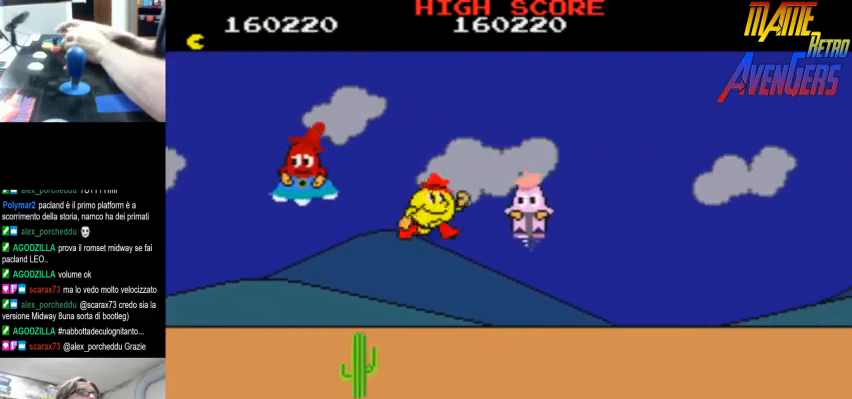
{"buttons": [], "left_stick": "center", "events": [[33, "R2", "down"], [100, "R2", "up"], [133, "R2", "down"], [200, "R2", "up"], [233, "R2", "down"], [300, "R2", "up"]]}
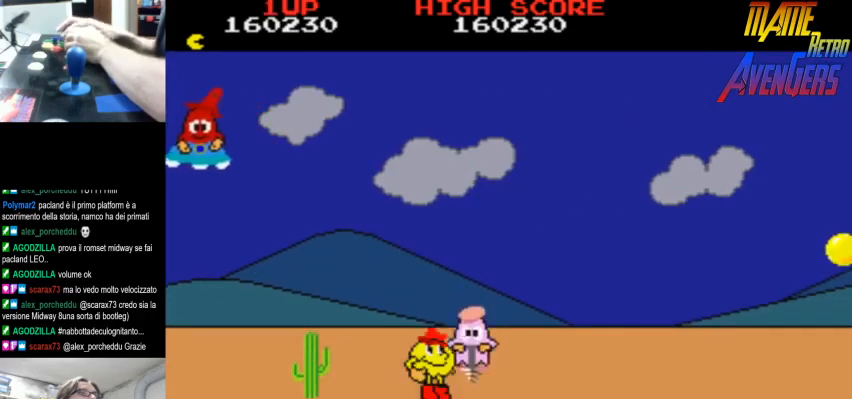
{"buttons": ["L2"], "left_stick": "center", "events": [[500, "L2", "down"]]}
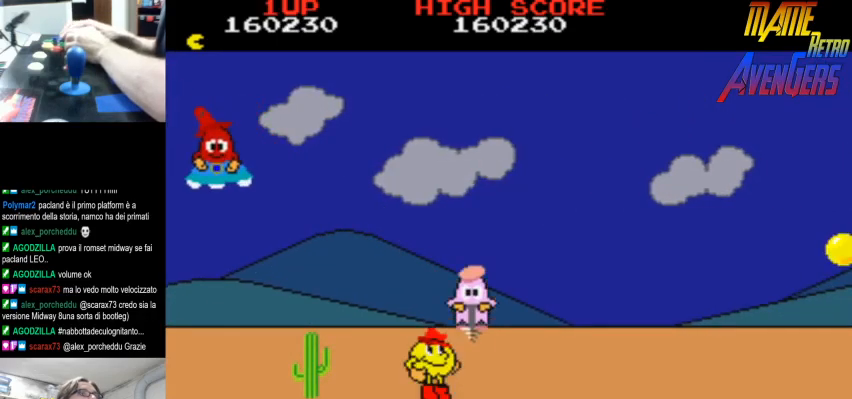
{"buttons": [], "left_stick": "center", "events": [[67, "L2", "up"], [100, "L2", "down"], [167, "L2", "up"], [233, "L2", "down"], [267, "L2", "up"], [333, "L2", "down"], [400, "L2", "up"], [433, "L2", "down"], [500, "L2", "up"]]}
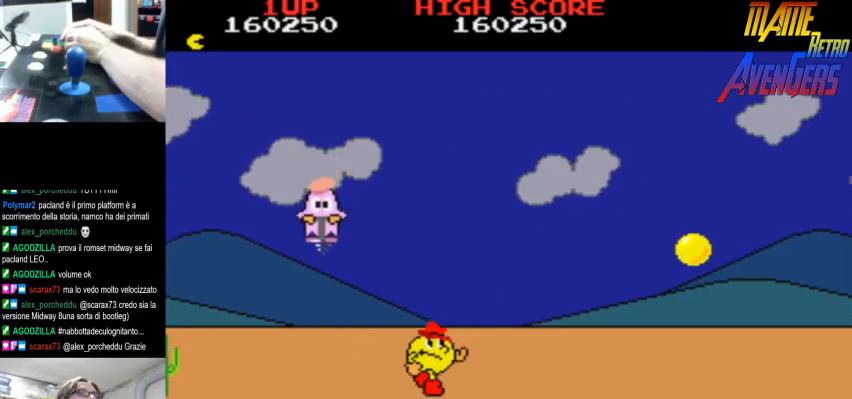
{"buttons": [], "left_stick": "center", "events": [[67, "L2", "down"], [133, "L2", "up"], [200, "L2", "down"], [233, "L2", "up"], [300, "R2", "down"], [367, "R2", "up"]]}
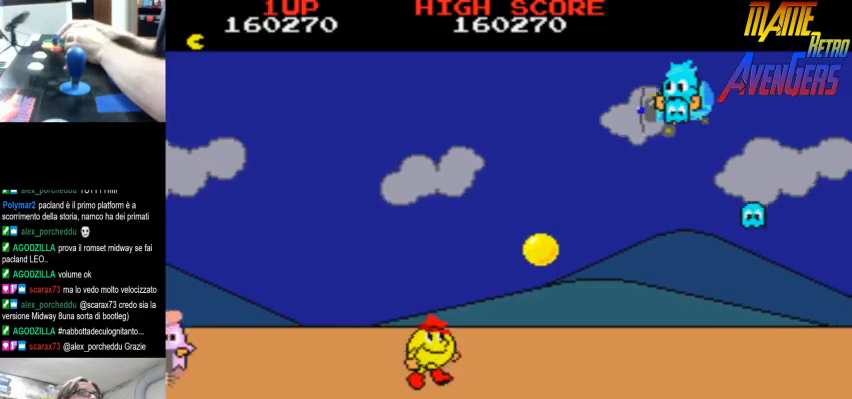
{"buttons": ["CIRCLE"], "left_stick": "center", "events": [[233, "L2", "down"], [267, "L2", "up"], [333, "L2", "down"], [400, "L2", "up"], [433, "L2", "down"], [467, "CIRCLE", "down"], [500, "L2", "up"]]}
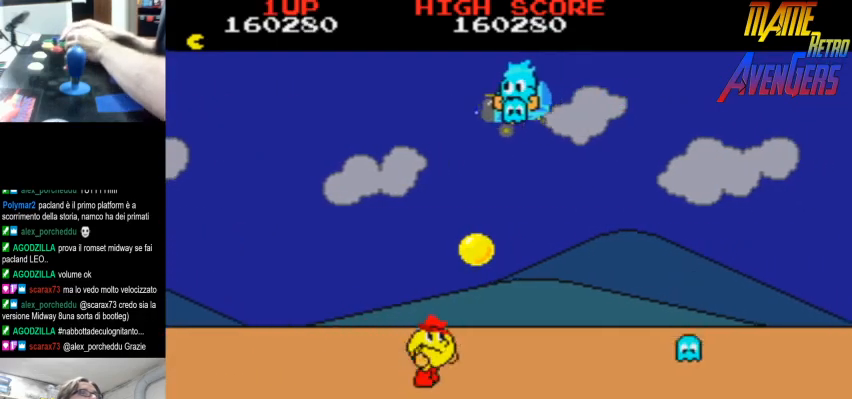
{"buttons": [], "left_stick": "center", "events": [[67, "L2", "down"], [133, "L2", "up"], [167, "CIRCLE", "up"], [200, "L2", "down"], [233, "L2", "up"], [300, "L2", "down"], [367, "L2", "up"], [433, "L2", "down"], [467, "L2", "up"]]}
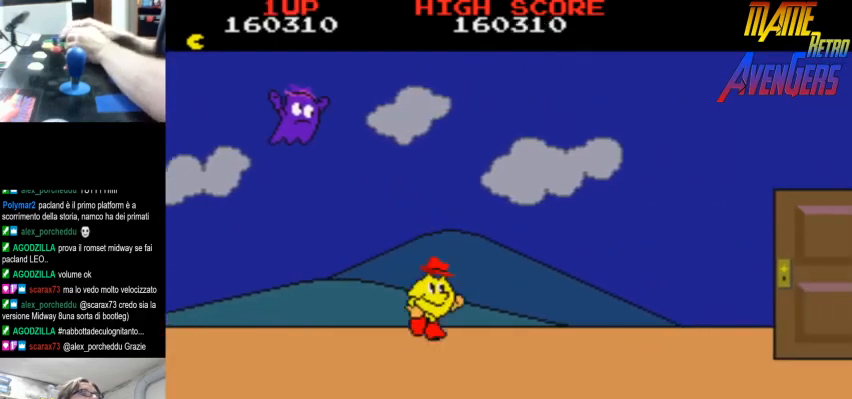
{"buttons": [], "left_stick": "center", "events": [[133, "R2", "down"], [167, "R2", "up"], [233, "R2", "down"], [267, "R2", "up"], [333, "R2", "down"], [400, "R2", "up"], [433, "R2", "down"], [500, "R2", "up"]]}